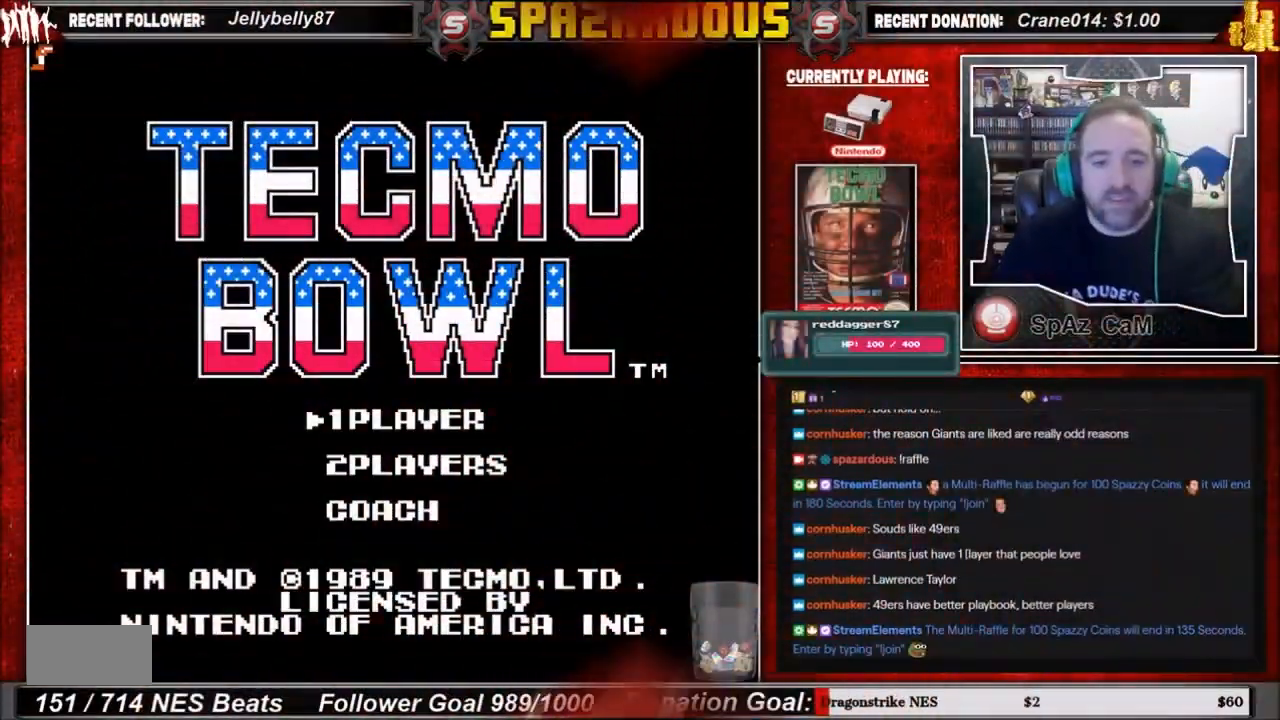
Gameplay with a controller (Nintendo layout); each line is a JSON object with the inputs held at the frame after it. "events" lists button and stick changes between this image and that frame as [ms after this image, input, new state], when the widget could be followed in between. Not read: L3 R3.
{"buttons": [], "events": []}
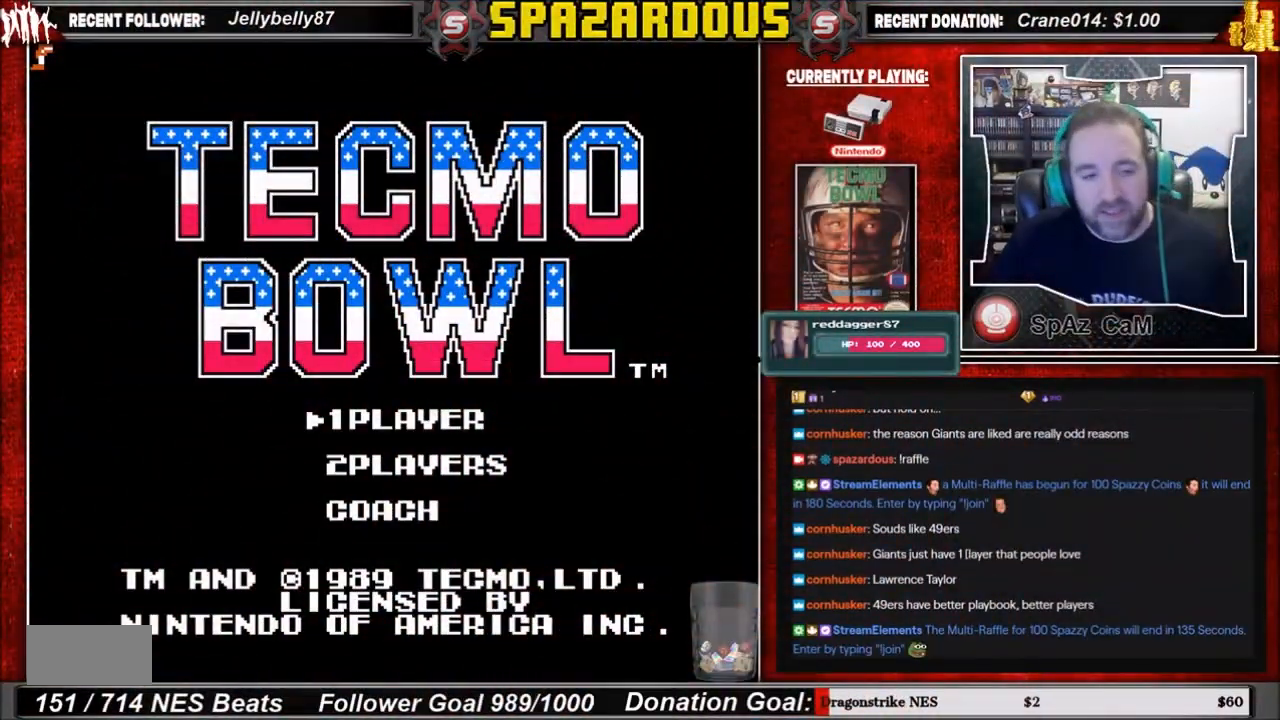
{"buttons": [], "events": []}
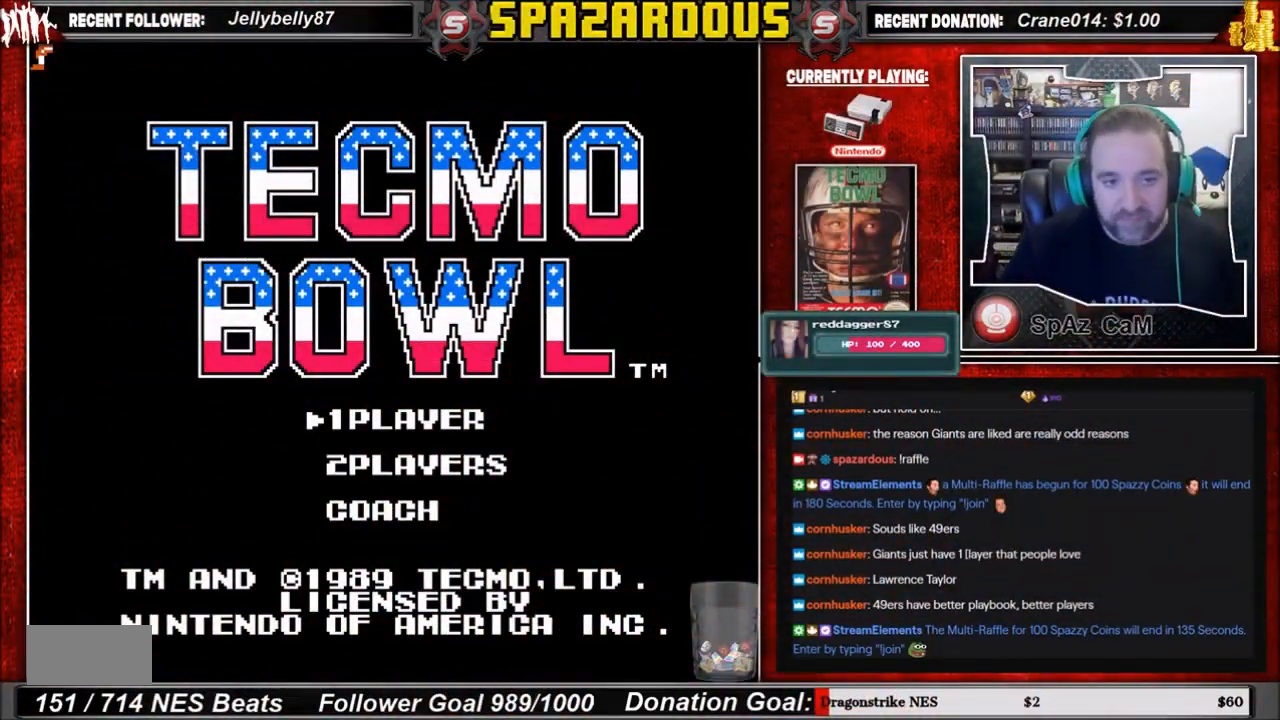
{"buttons": ["A"], "events": [[434, "A", "down"]]}
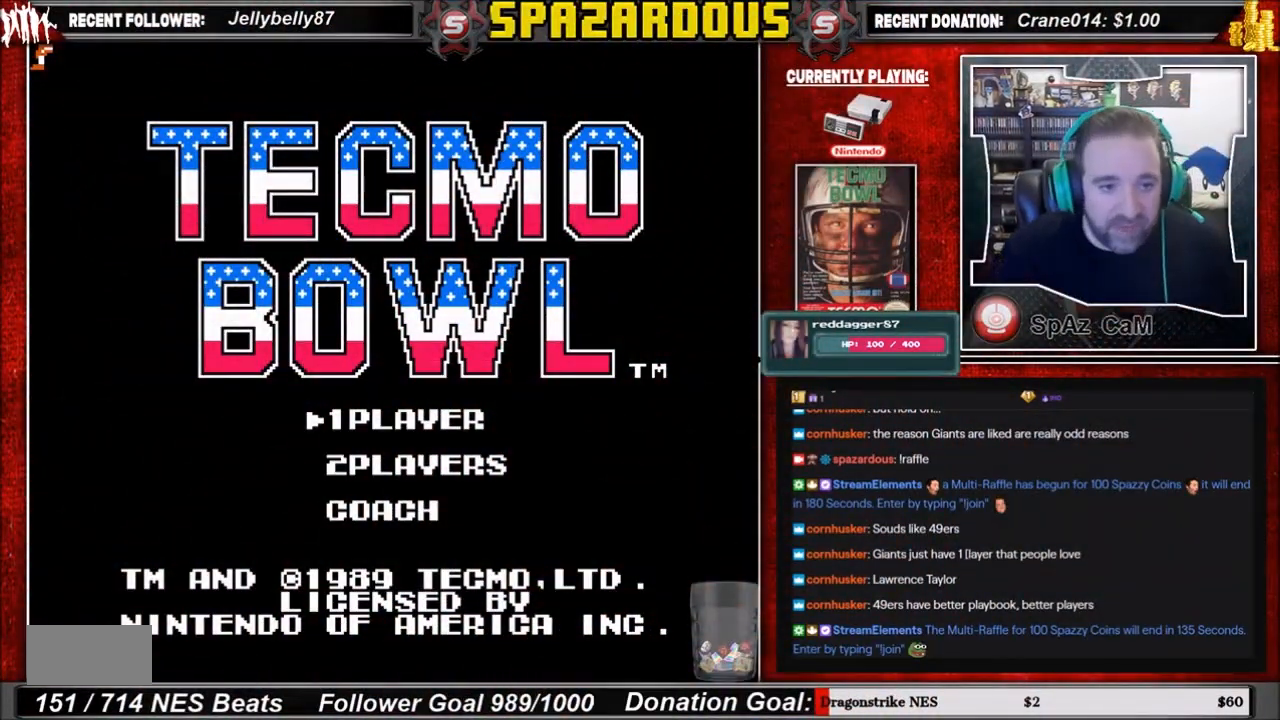
{"buttons": [], "events": [[100, "A", "up"]]}
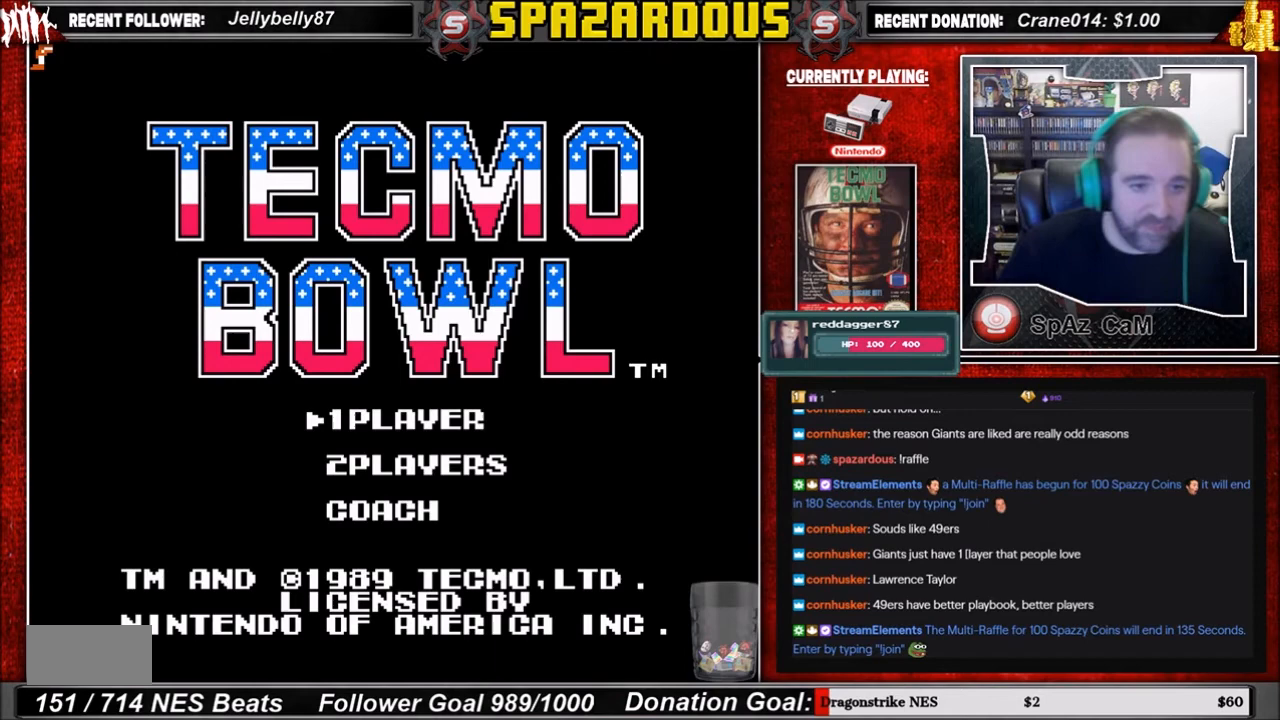
{"buttons": [], "events": [[267, "START", "down"], [367, "START", "up"]]}
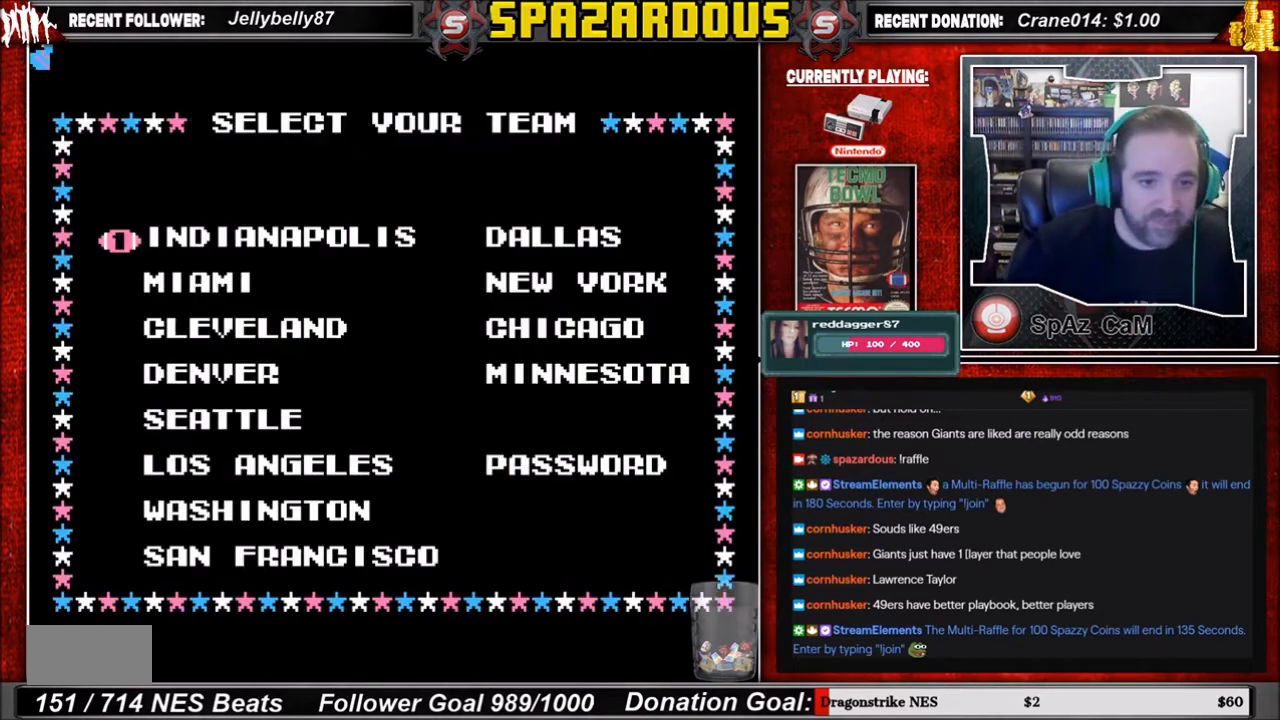
{"buttons": [], "events": []}
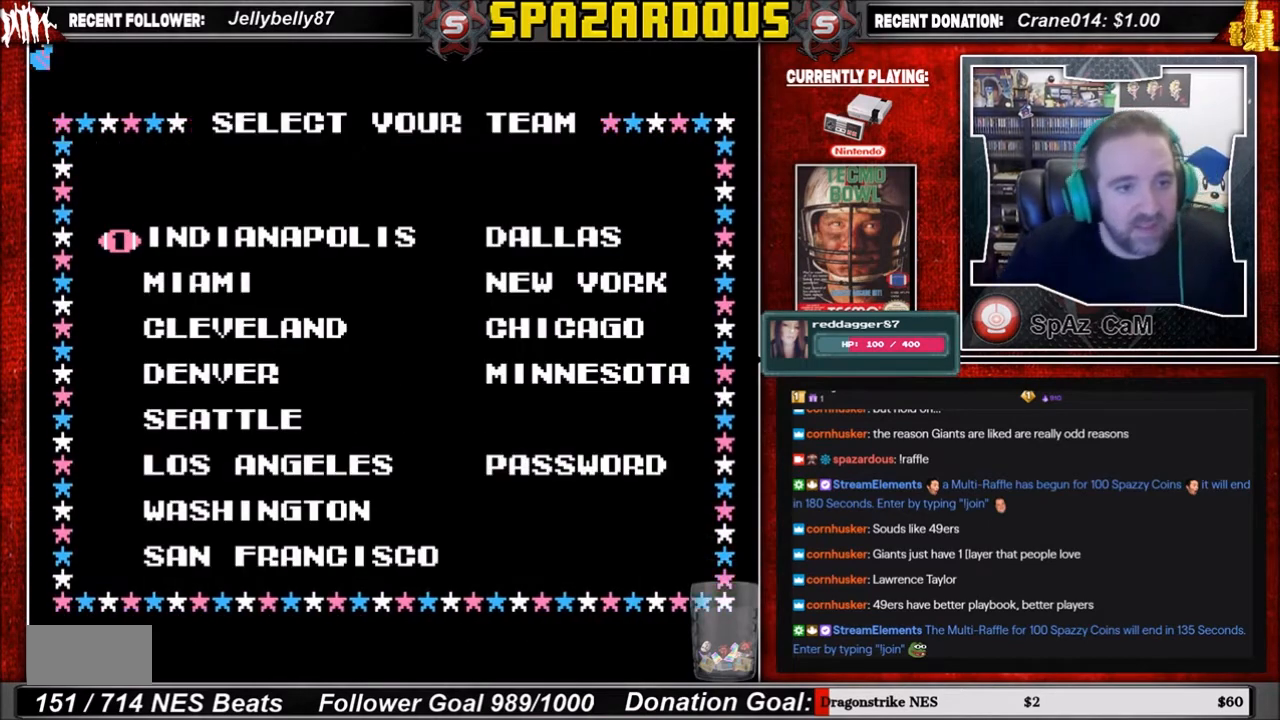
{"buttons": [], "events": []}
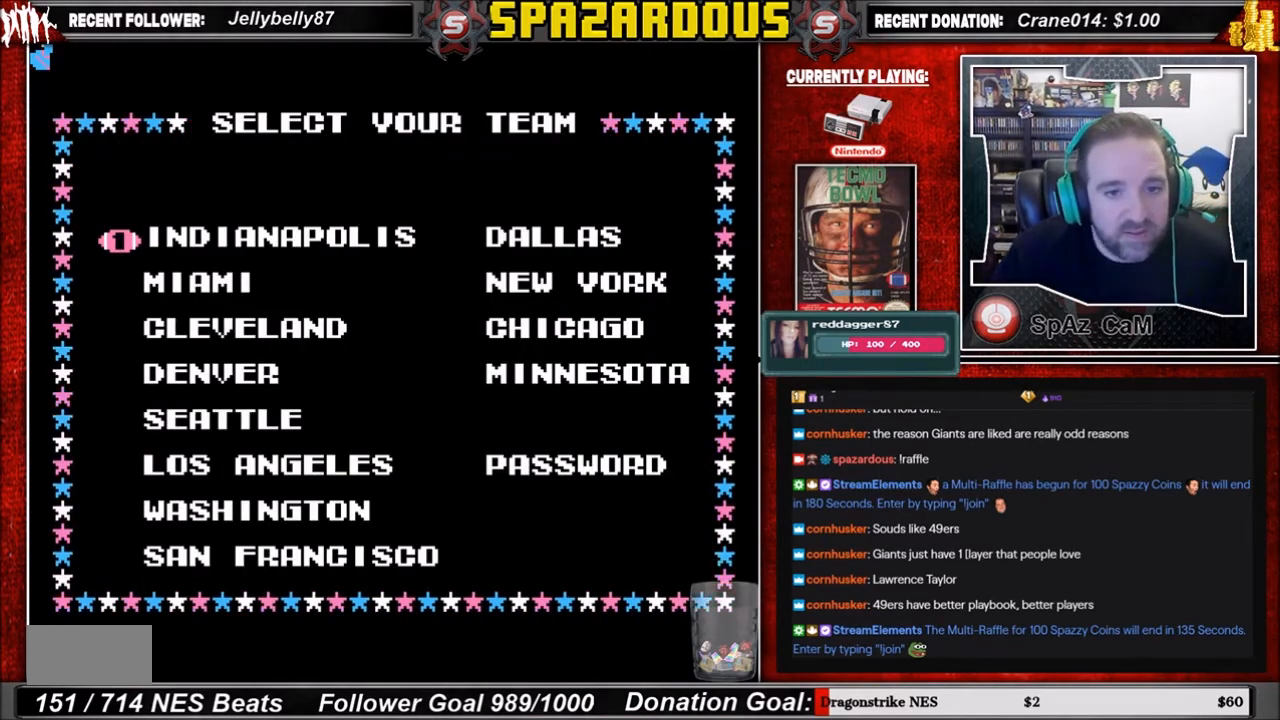
{"buttons": [], "events": []}
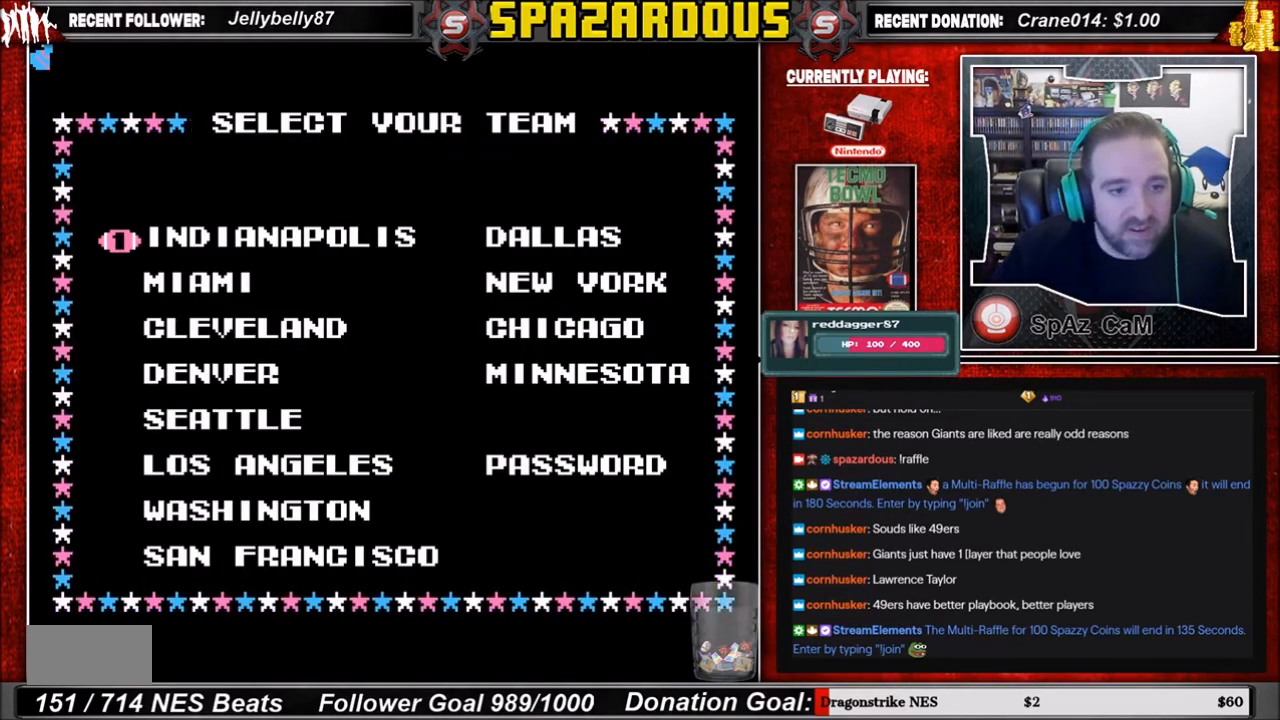
{"buttons": [], "events": []}
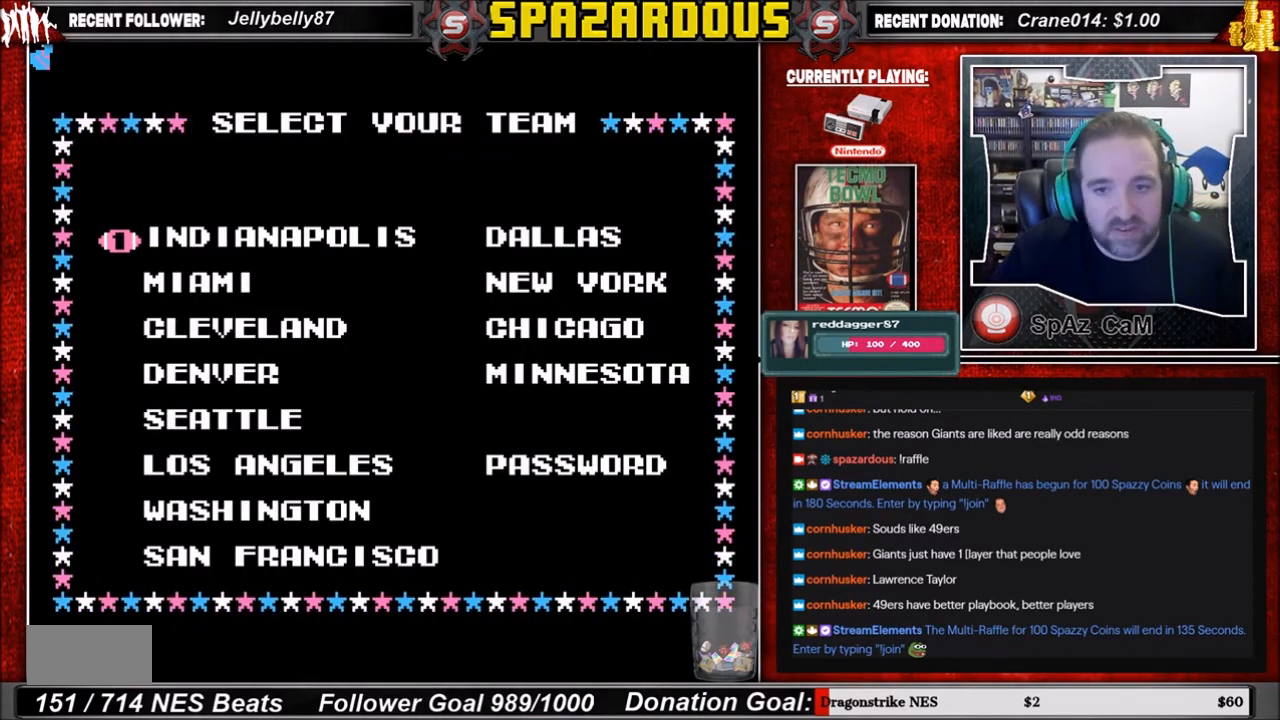
{"buttons": [], "events": []}
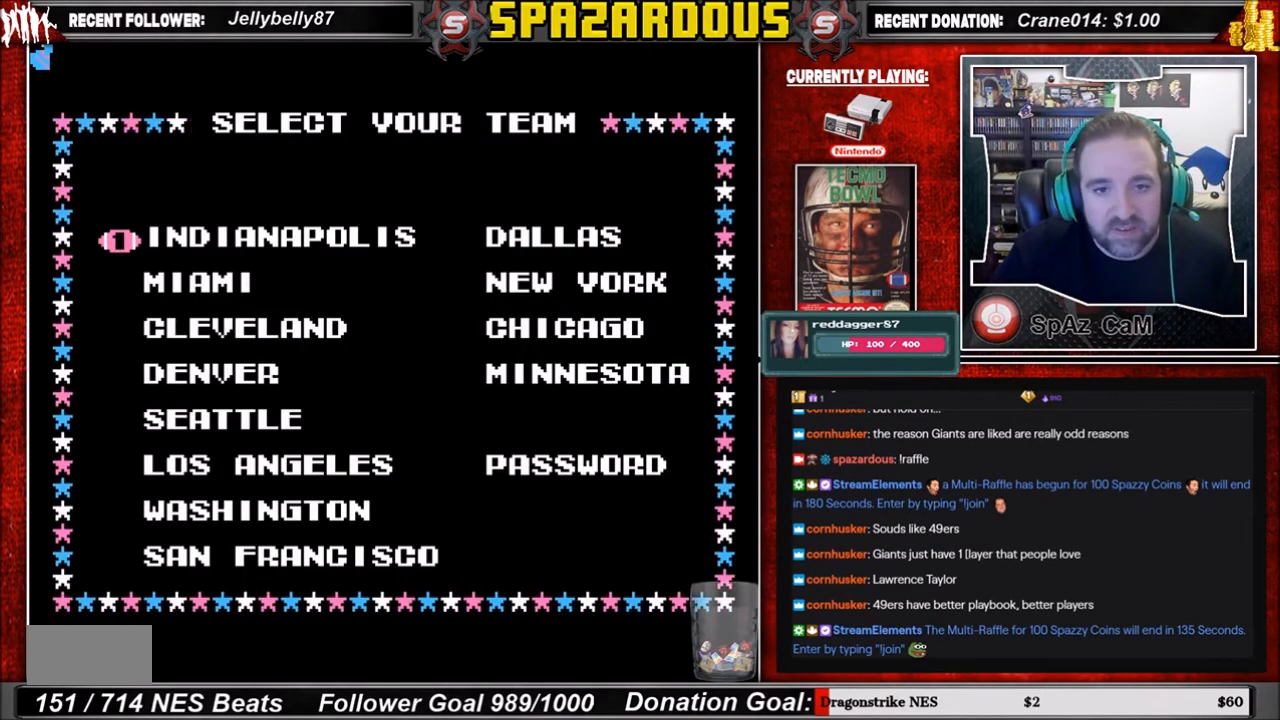
{"buttons": [], "events": []}
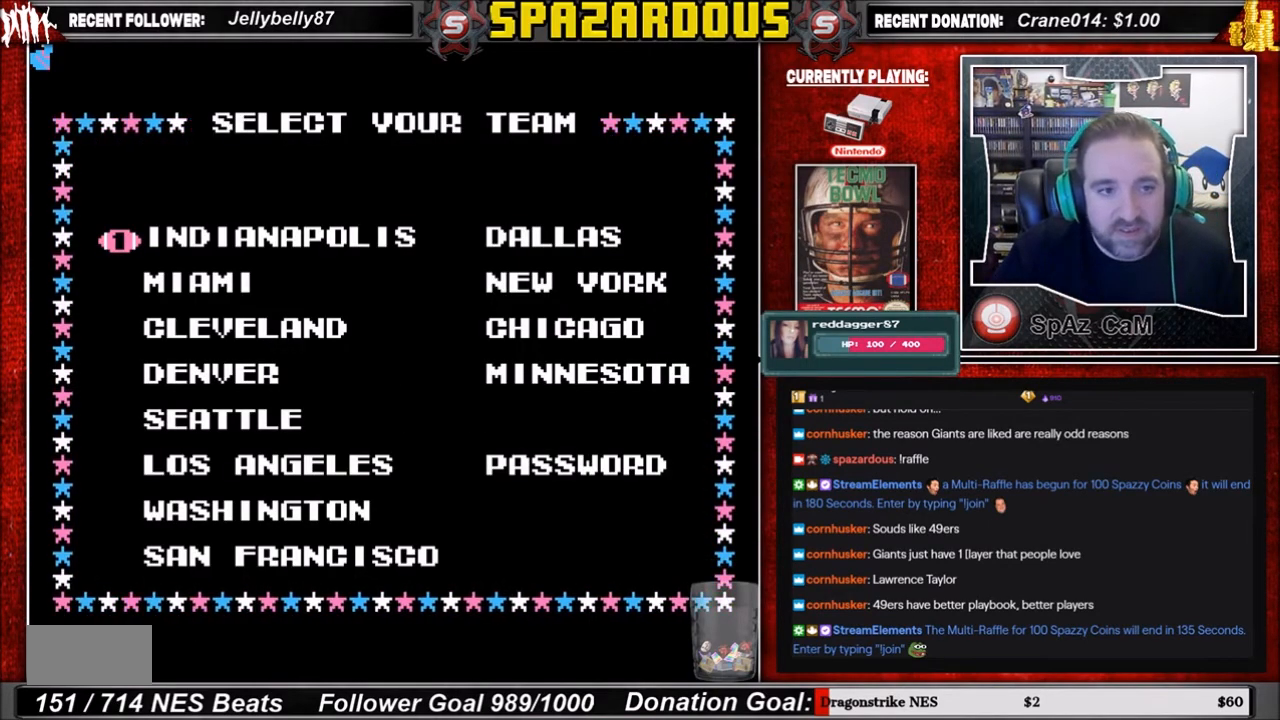
{"buttons": [], "events": []}
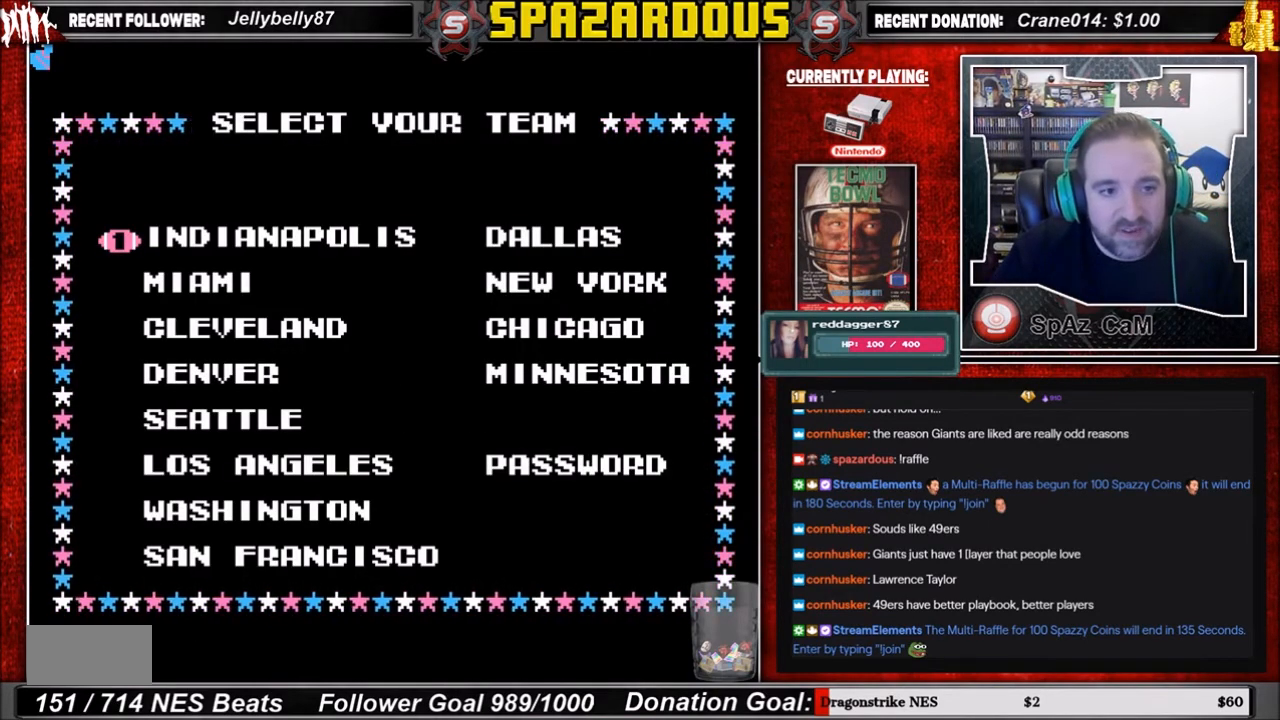
{"buttons": [], "events": [[67, "DPAD_DOWN", "down"], [200, "DPAD_DOWN", "up"], [367, "DPAD_DOWN", "down"], [400, "DPAD_DOWN", "up"]]}
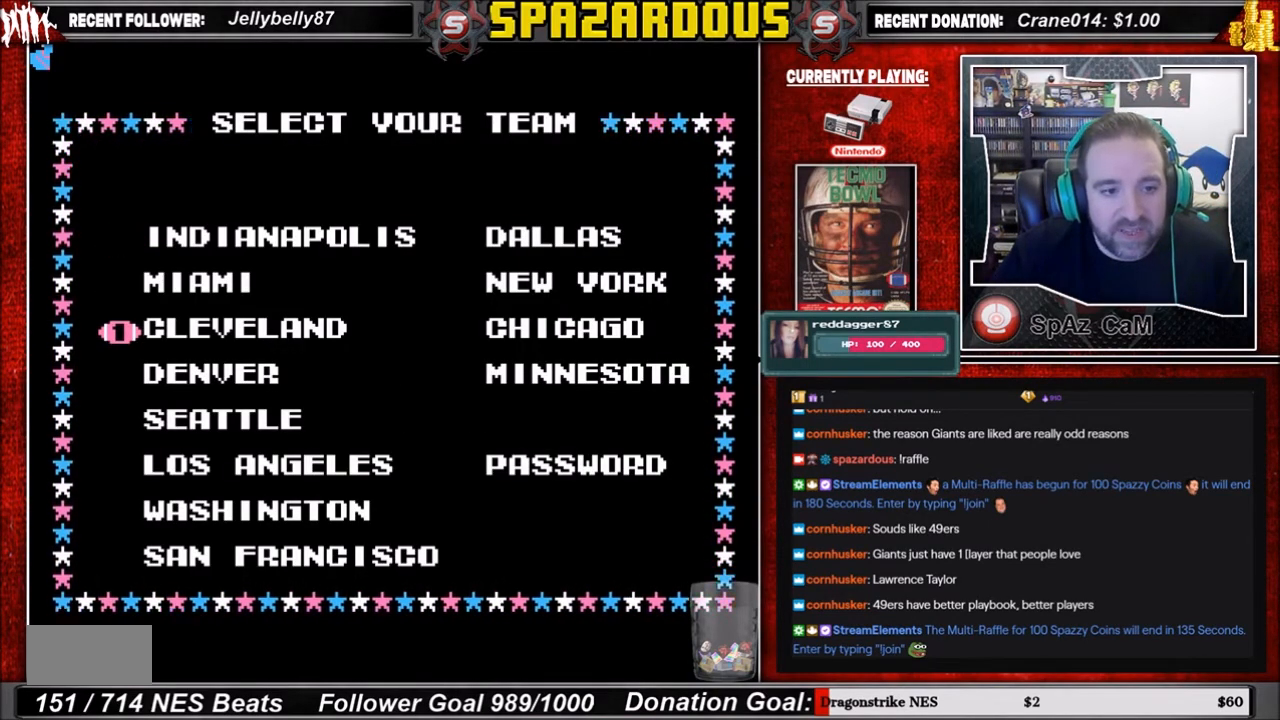
{"buttons": ["DPAD_DOWN"], "events": [[66, "DPAD_DOWN", "down"], [200, "DPAD_DOWN", "up"], [266, "DPAD_DOWN", "down"], [367, "DPAD_DOWN", "up"], [467, "DPAD_DOWN", "down"]]}
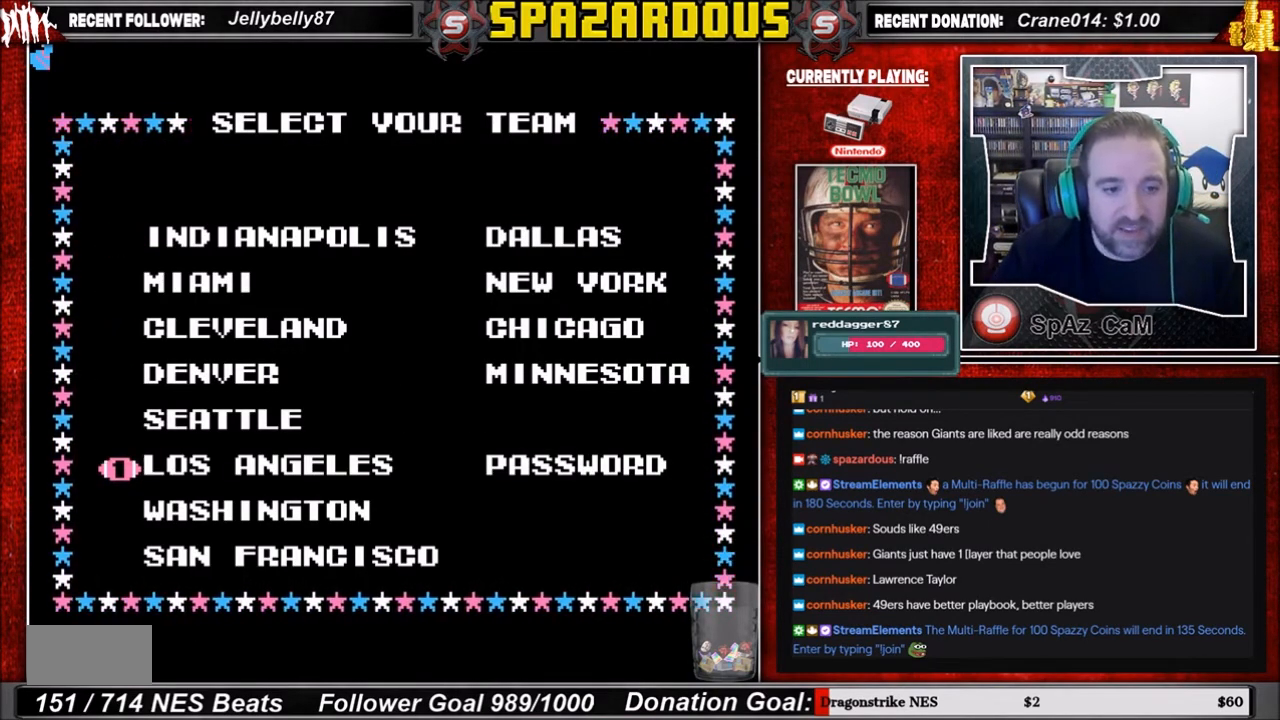
{"buttons": ["DPAD_DOWN"], "events": [[100, "DPAD_DOWN", "up"], [234, "DPAD_DOWN", "down"], [367, "DPAD_DOWN", "up"], [434, "DPAD_DOWN", "down"]]}
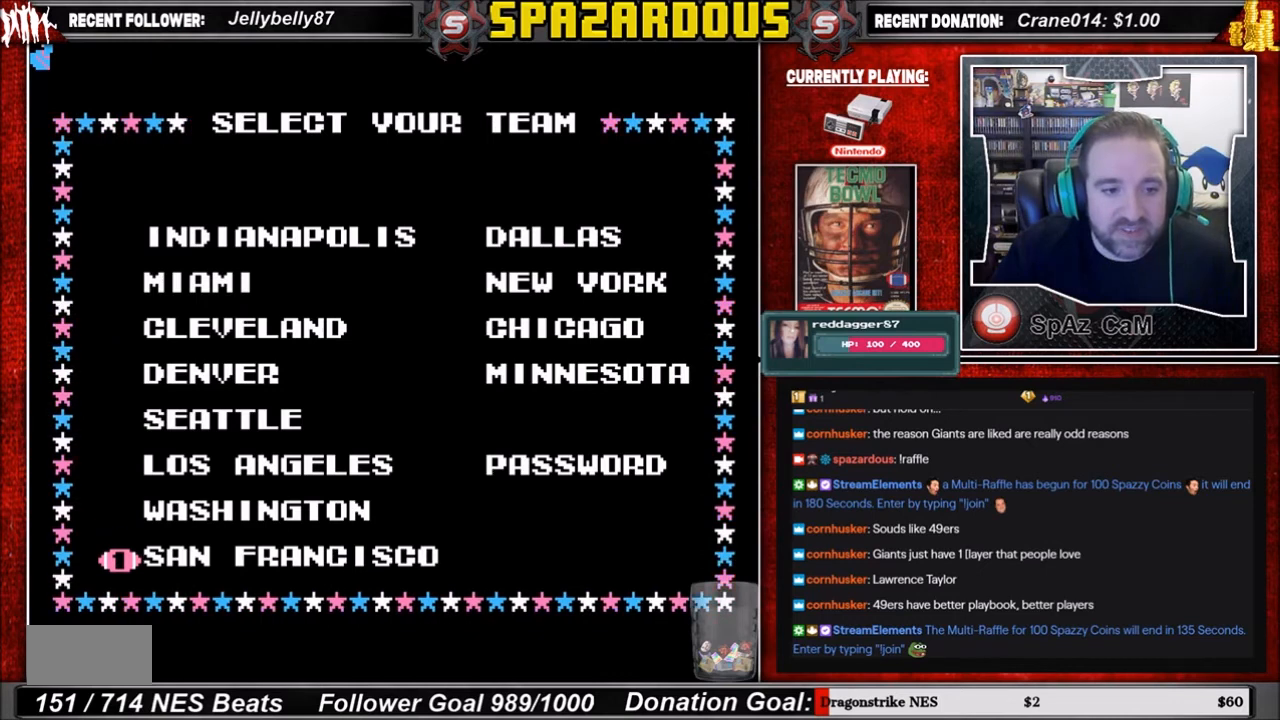
{"buttons": [], "events": [[100, "DPAD_DOWN", "up"]]}